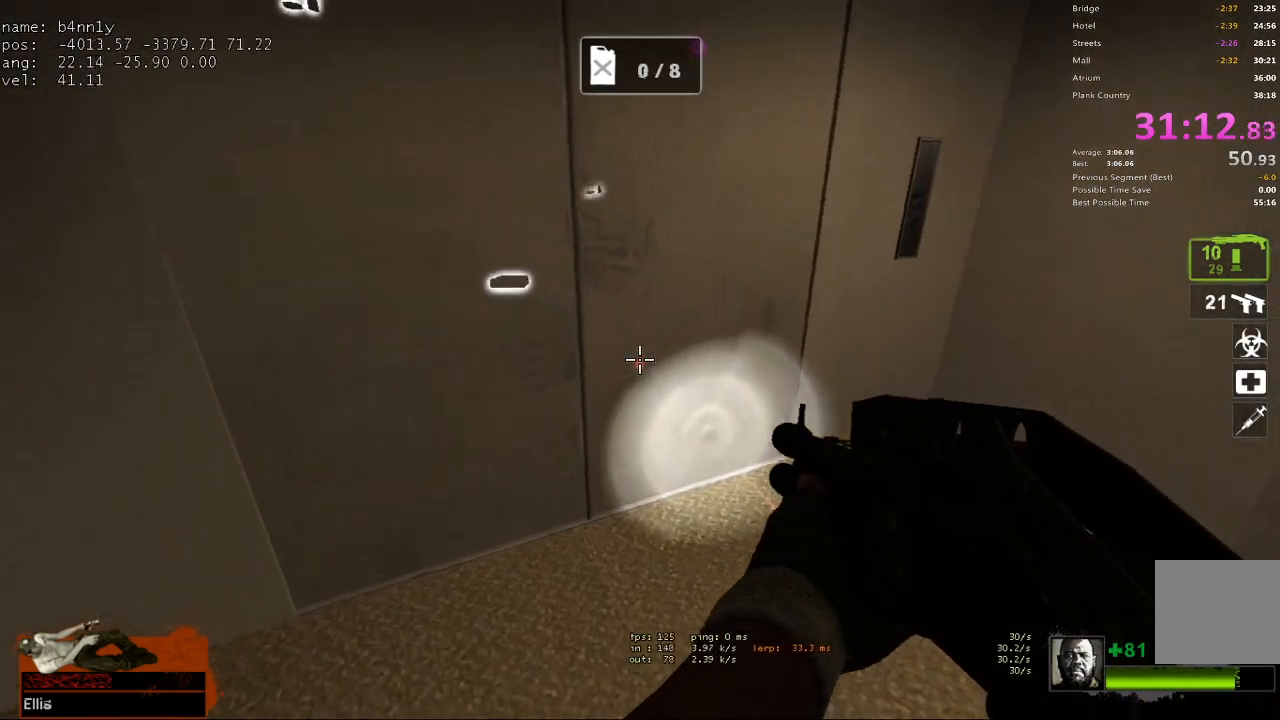
Gameplay with keyboard; each line is a JSON object with the keys held at the frame after it. "events" lists presses ("down") and releases ("up") of "1", "2", "3", "4", "5", "a", "alt", "c", "caps_lock", "ctrl", "d", "e", "f", "g", "q", "r", "s", "shift", "space", "t", "tab", "v", "w", "x" and "z" between this image and that frame as [ms after this image, input, new state], when the widget could be followed in between. No other keys are recorded. Mouse input is not recorded.
{"keys": [], "events": [[300, "d", "down"], [400, "d", "up"], [400, "w", "down"], [450, "w", "up"]]}
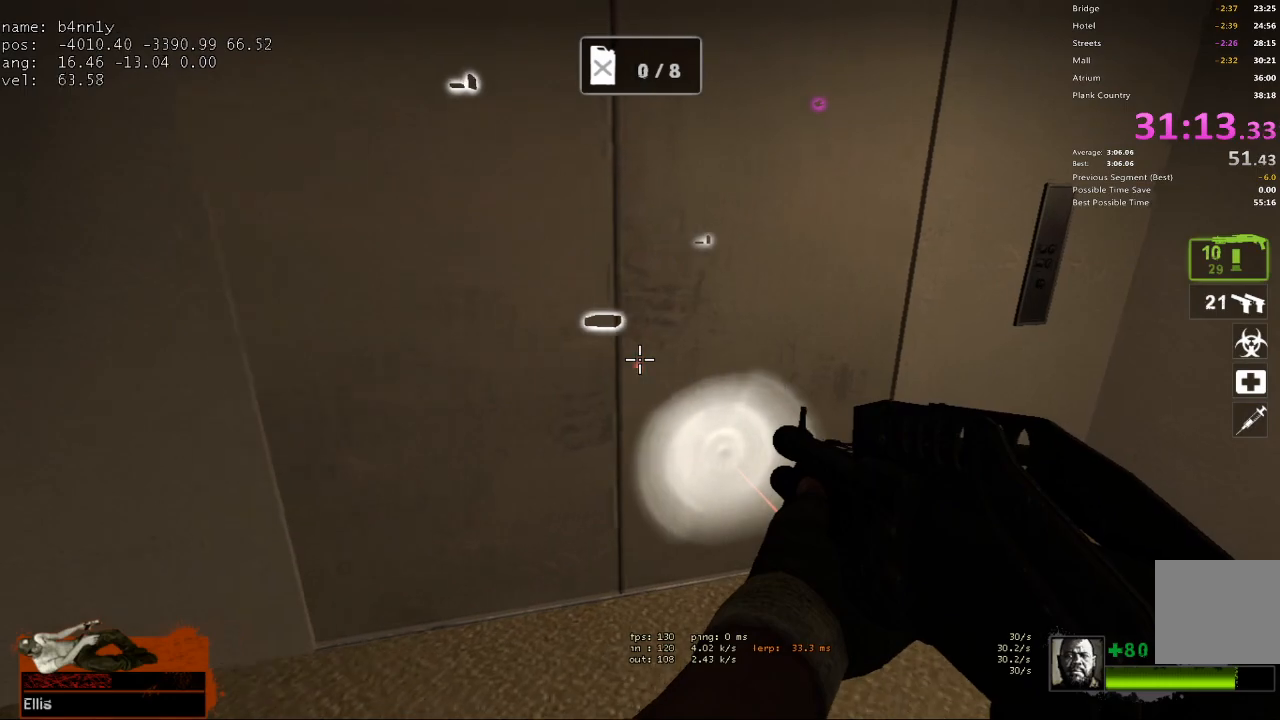
{"keys": [], "events": []}
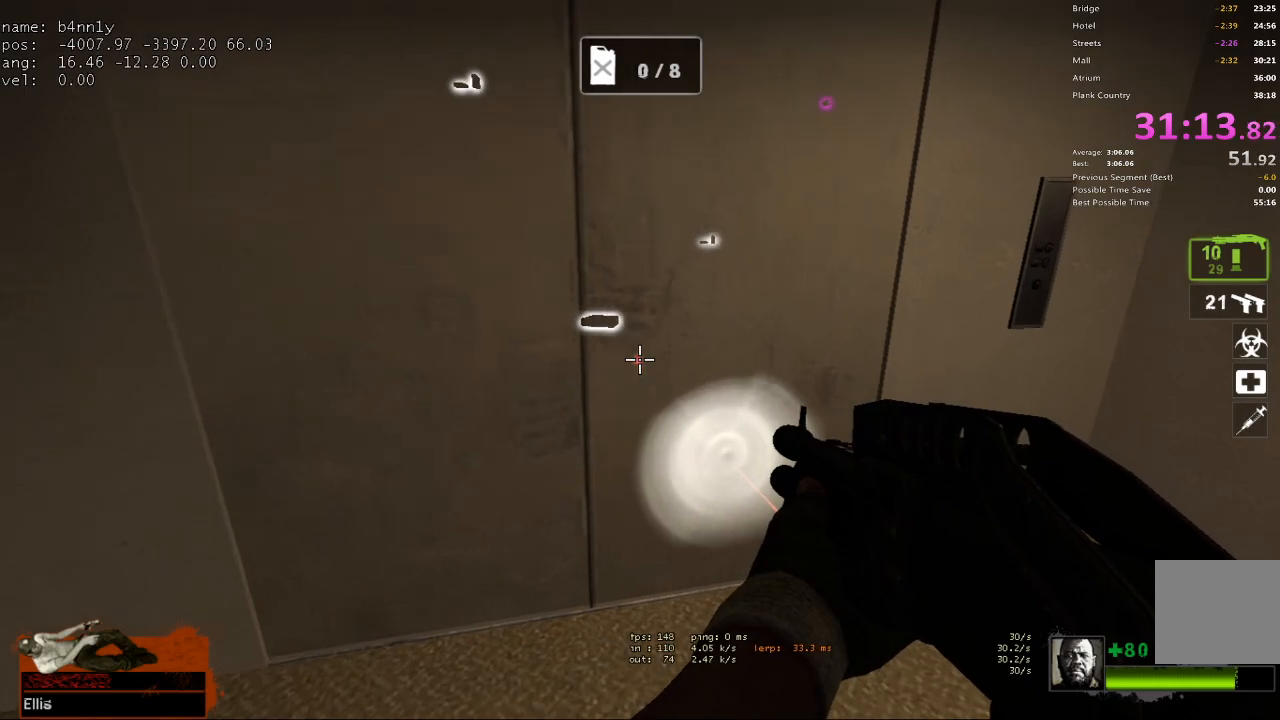
{"keys": ["w"], "events": [[50, "w", "down"], [283, "a", "down"], [383, "a", "up"]]}
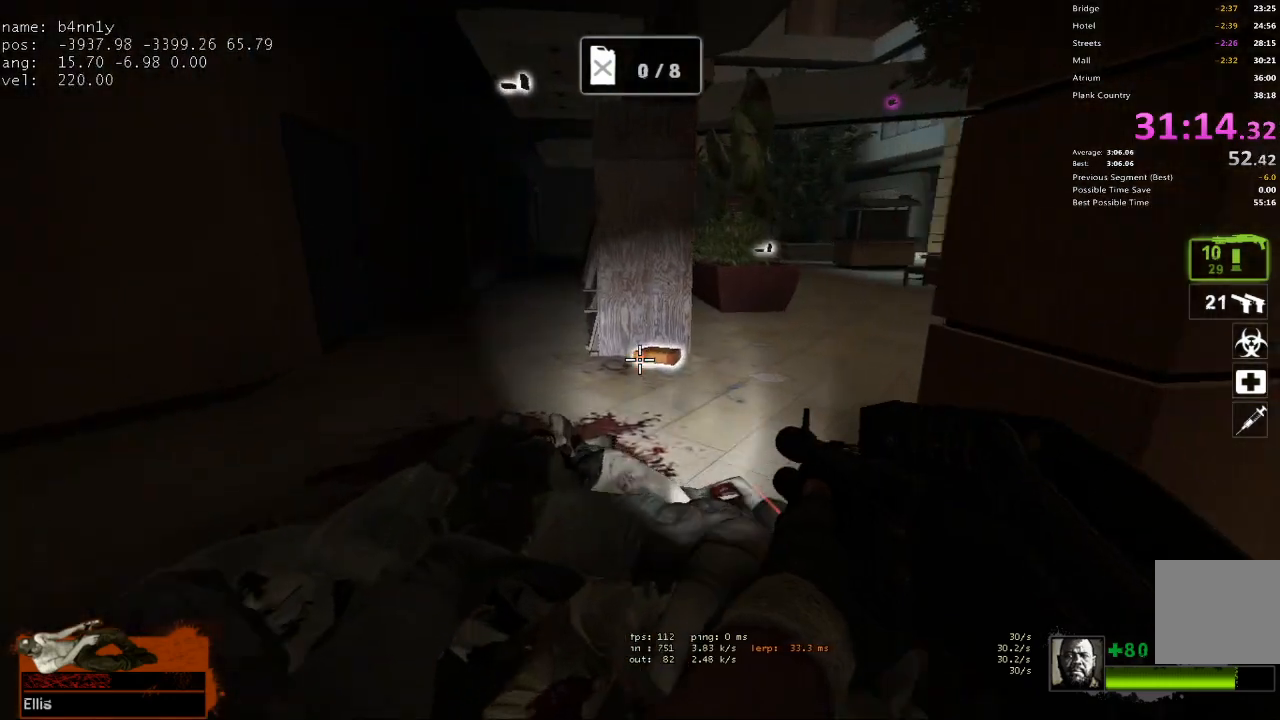
{"keys": ["d", "w"], "events": [[500, "d", "down"]]}
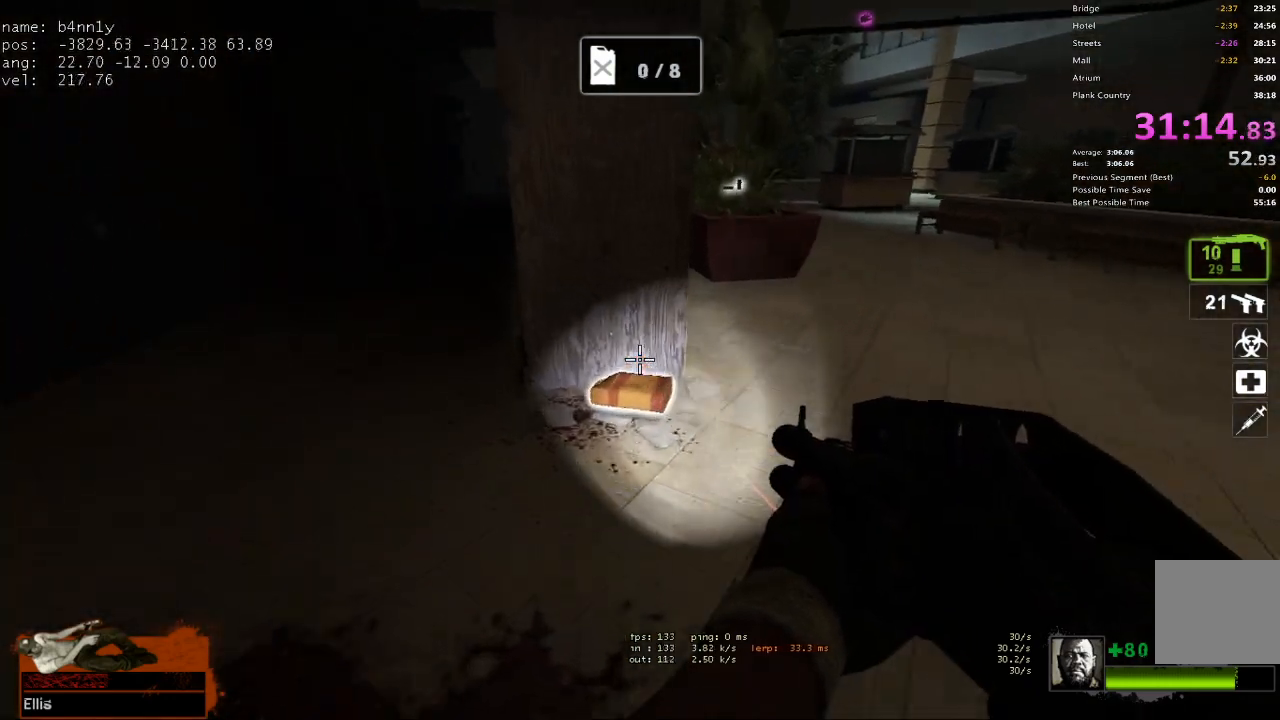
{"keys": ["w"], "events": [[183, "w", "up"], [267, "e", "down"], [367, "e", "up"], [467, "d", "up"], [467, "w", "down"]]}
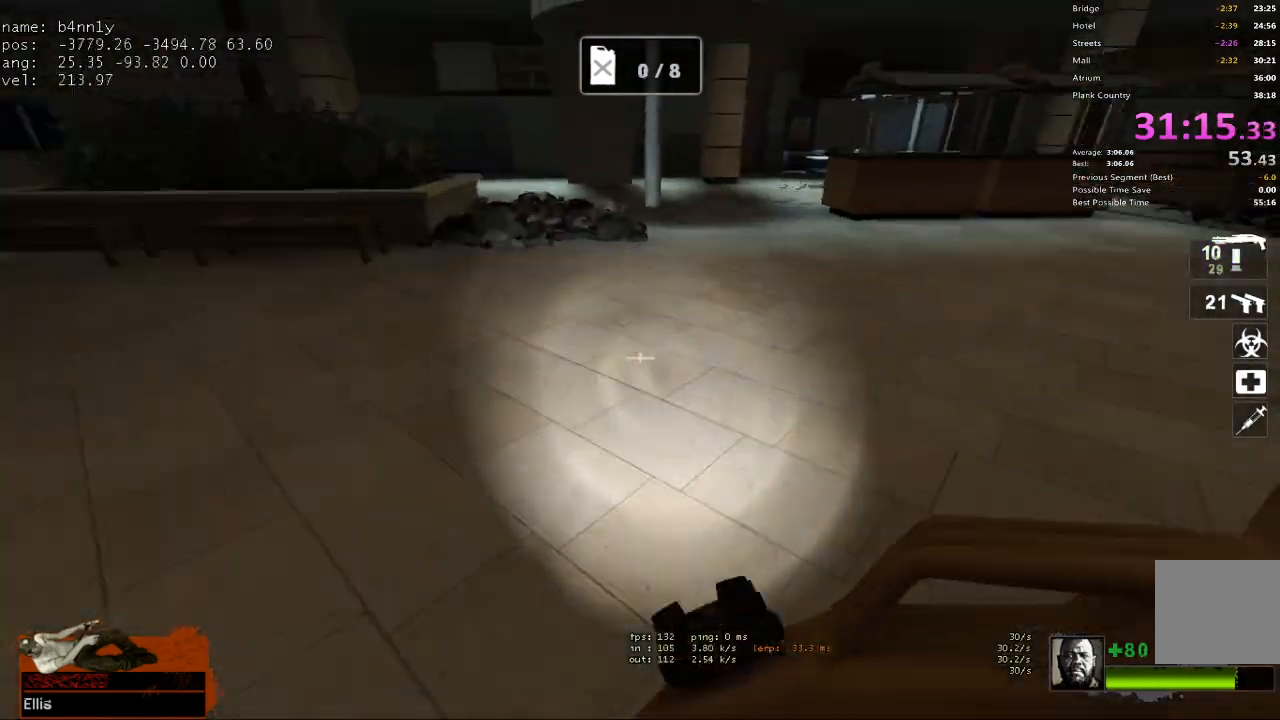
{"keys": ["a"], "events": [[150, "a", "down"], [283, "space", "down"], [333, "w", "up"], [433, "space", "up"]]}
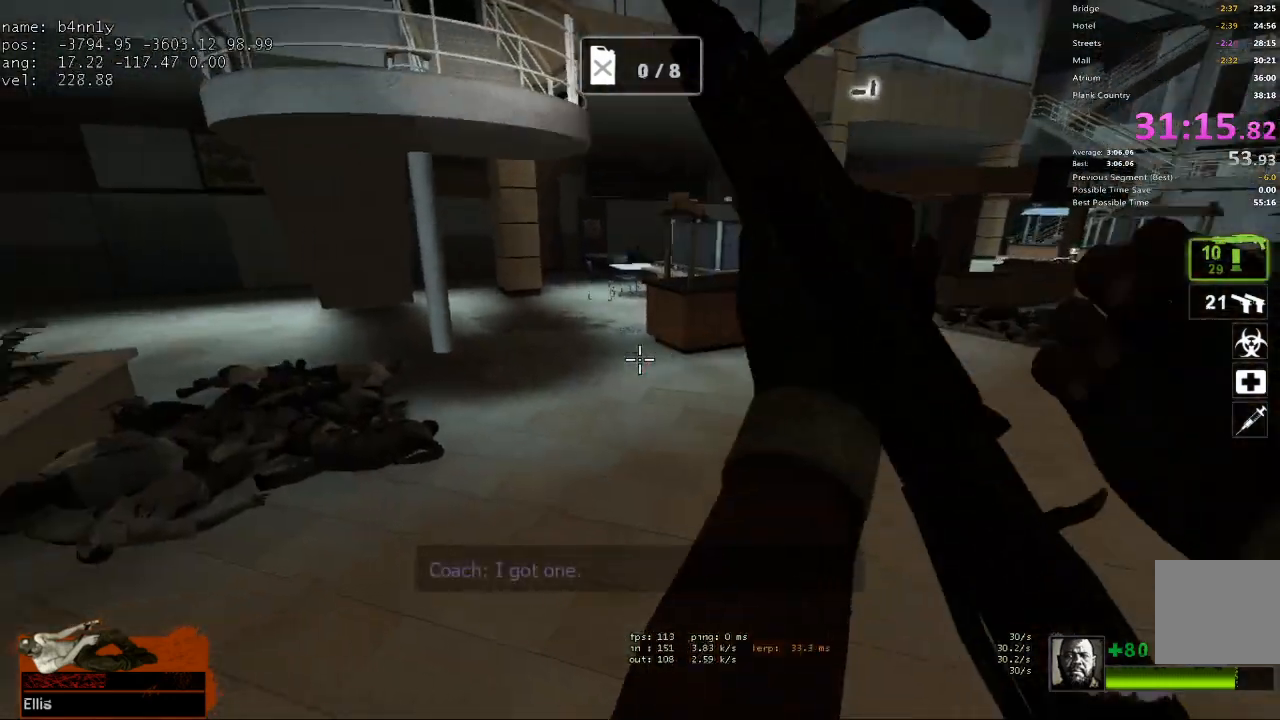
{"keys": ["a", "d", "space"], "events": [[400, "space", "down"], [483, "d", "down"]]}
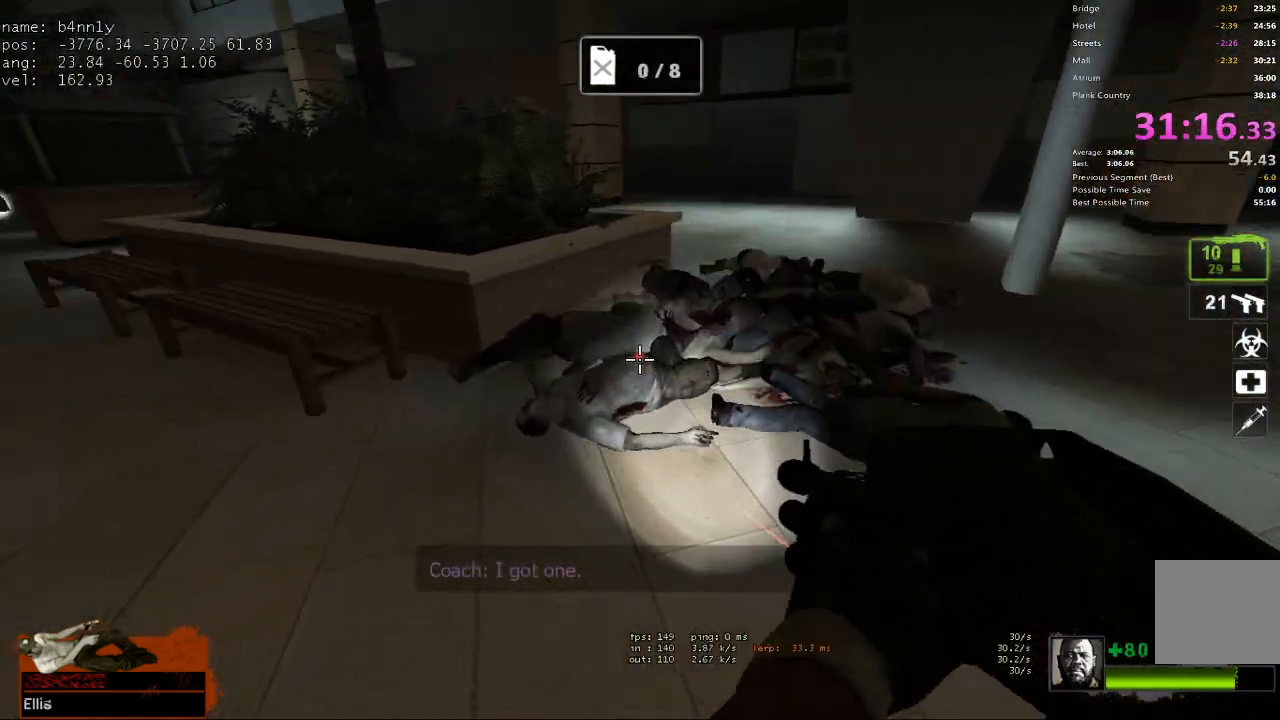
{"keys": ["a", "w"], "events": [[33, "space", "up"], [83, "a", "up"], [317, "d", "up"], [317, "w", "down"], [450, "a", "down"]]}
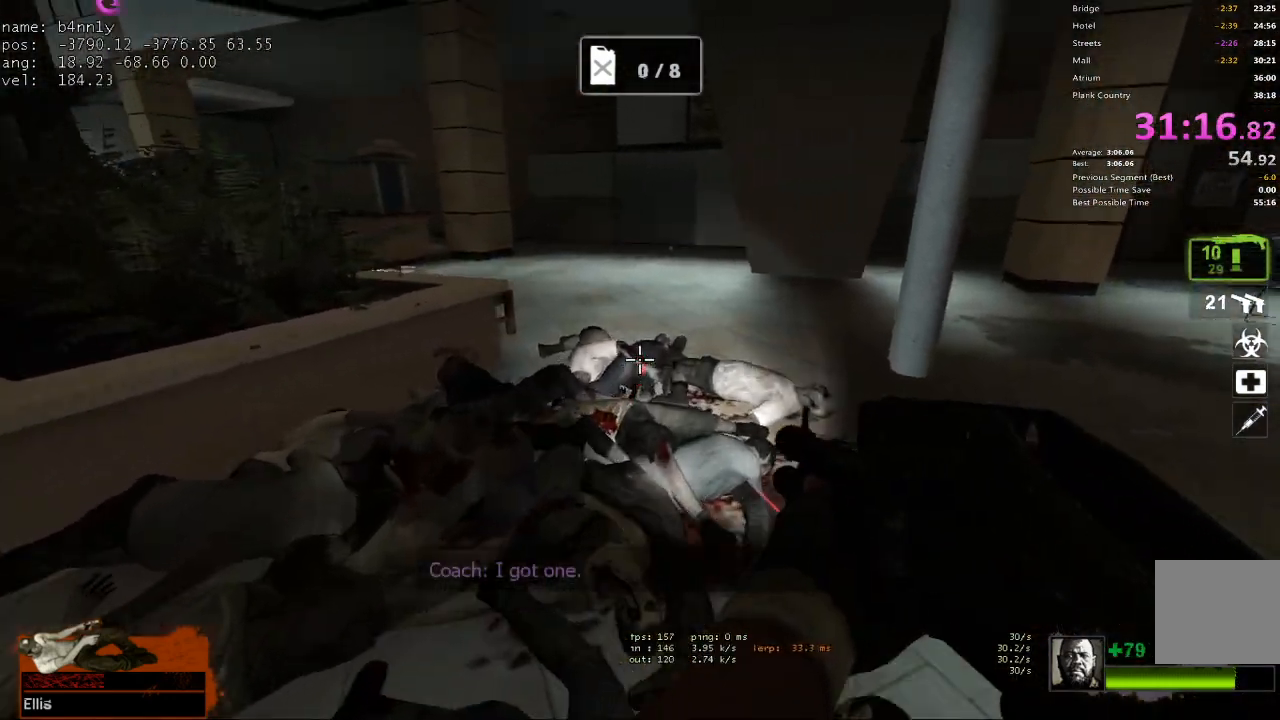
{"keys": ["w"], "events": [[100, "a", "up"]]}
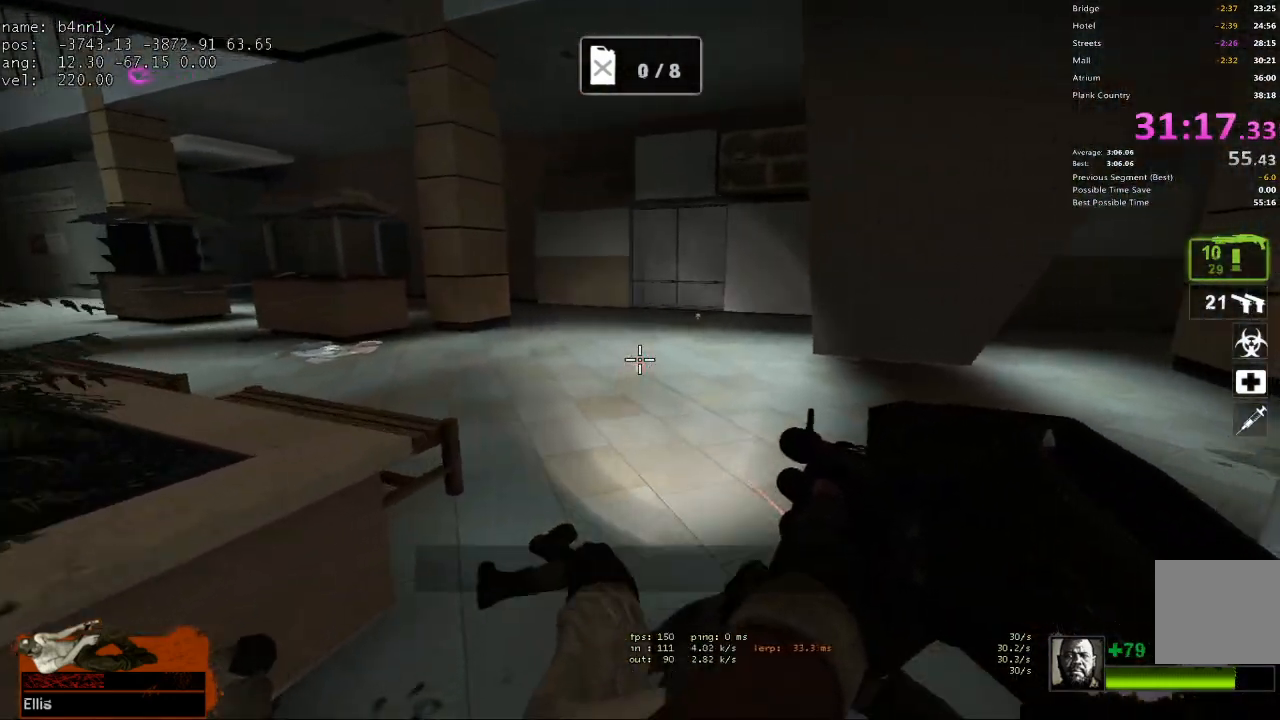
{"keys": ["1", "w"], "events": [[250, "2", "down"], [350, "2", "up"], [433, "1", "down"]]}
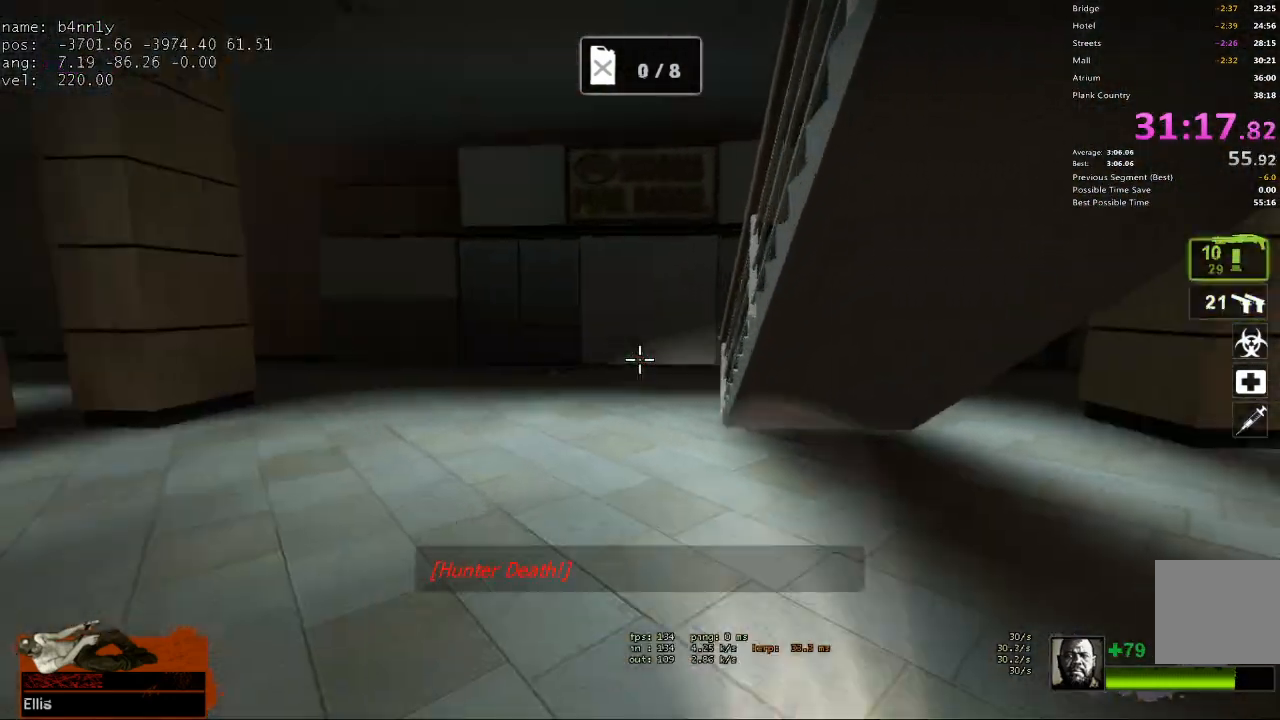
{"keys": ["w"], "events": [[83, "1", "up"], [367, "2", "down"], [450, "2", "up"]]}
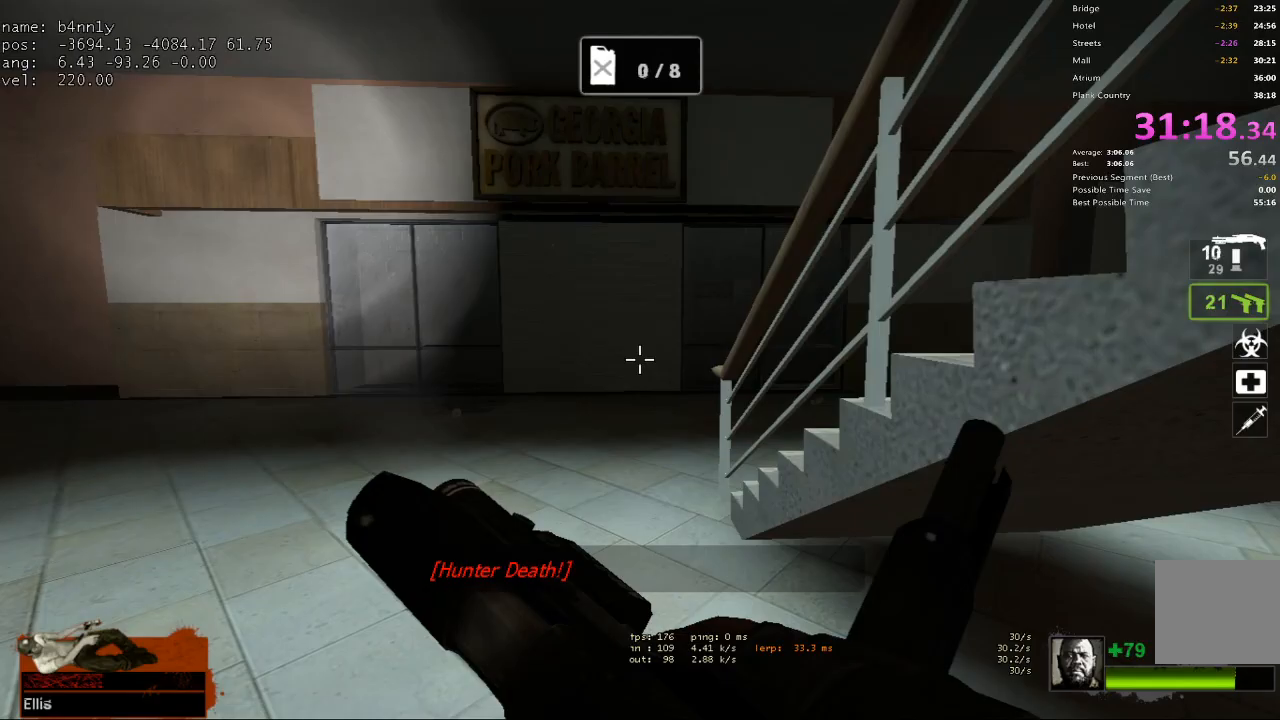
{"keys": ["1", "w"], "events": [[50, "1", "down"], [133, "1", "up"], [233, "2", "down"], [283, "2", "up"], [417, "1", "down"]]}
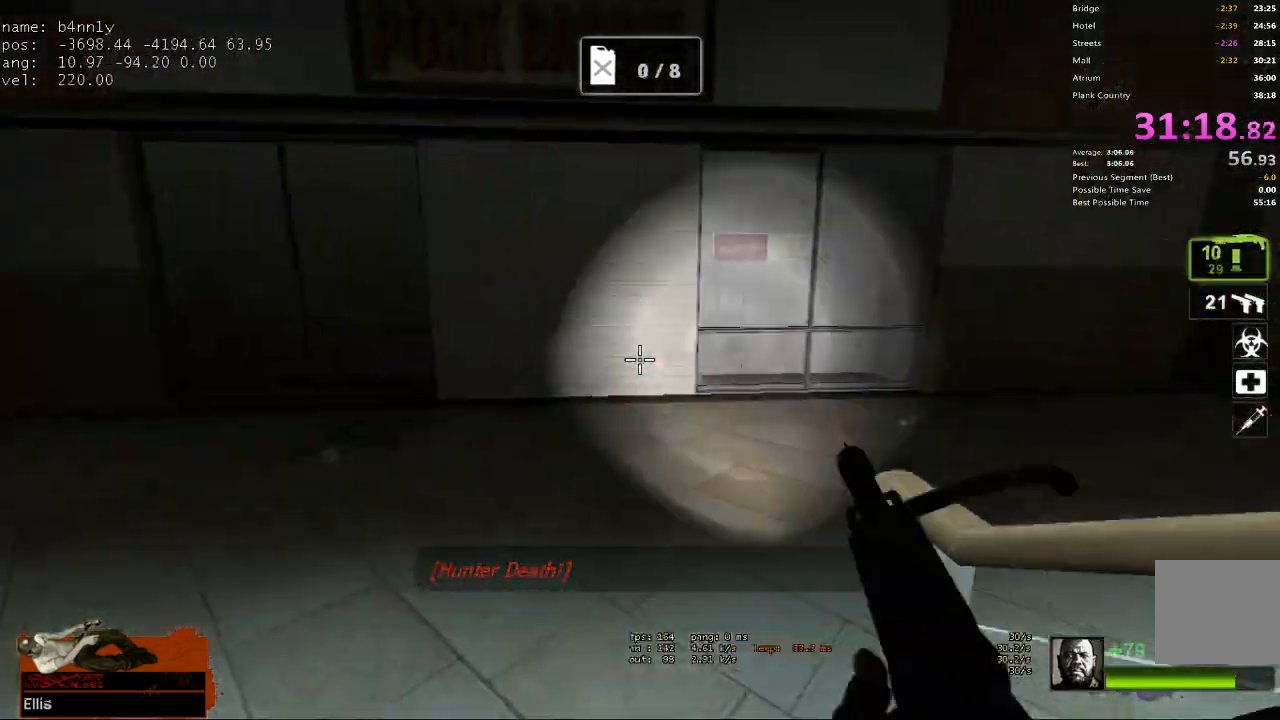
{"keys": ["1", "w"], "events": [[17, "1", "up"], [300, "2", "down"], [383, "2", "up"], [483, "1", "down"]]}
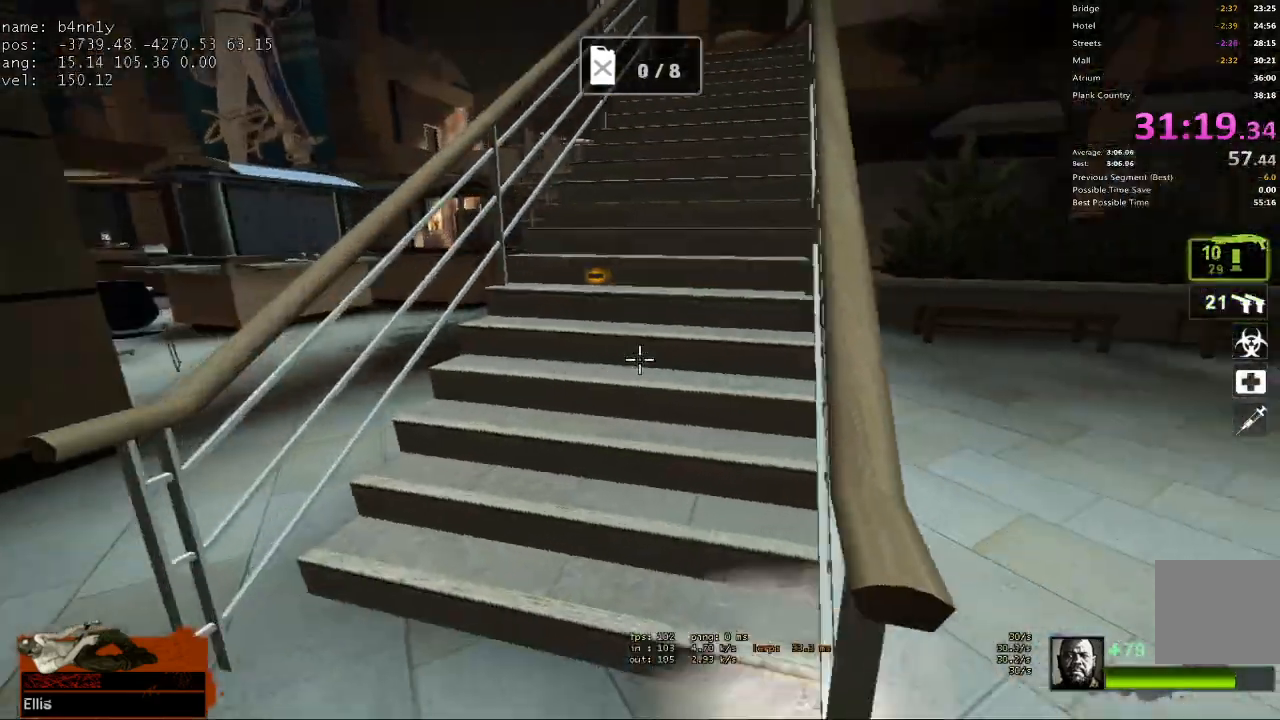
{"keys": ["w"], "events": [[83, "1", "up"]]}
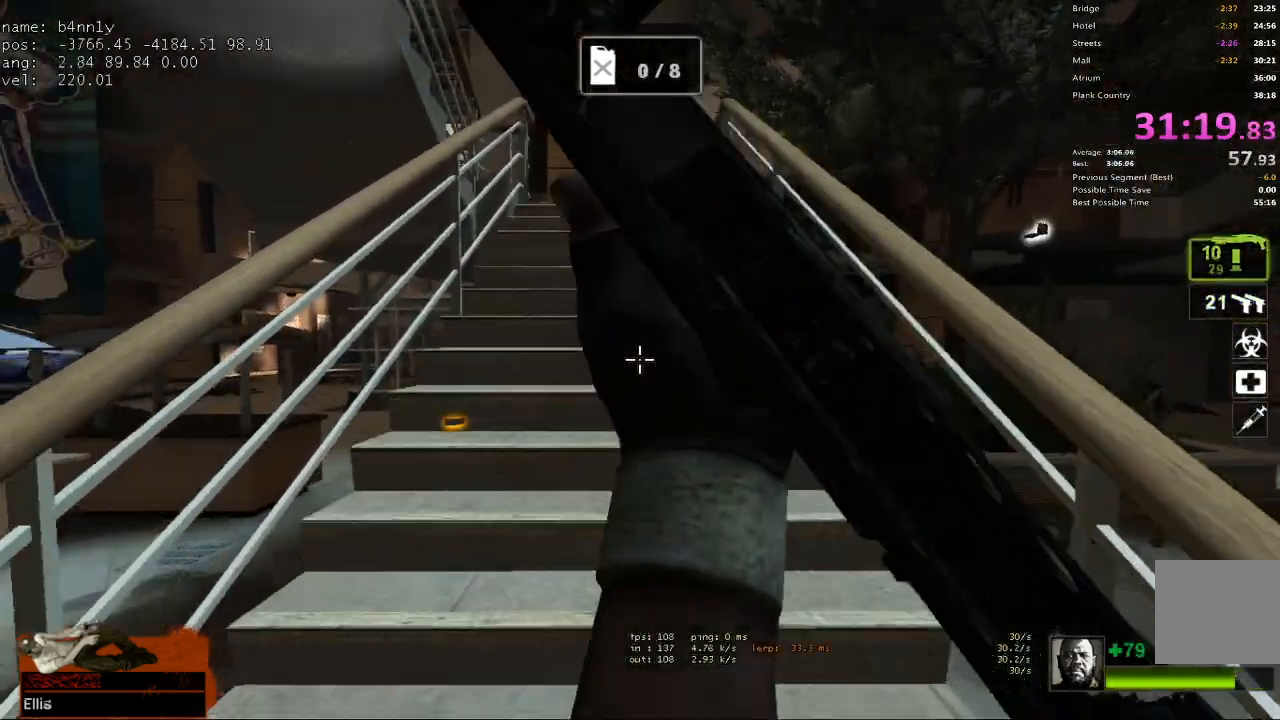
{"keys": ["w"], "events": []}
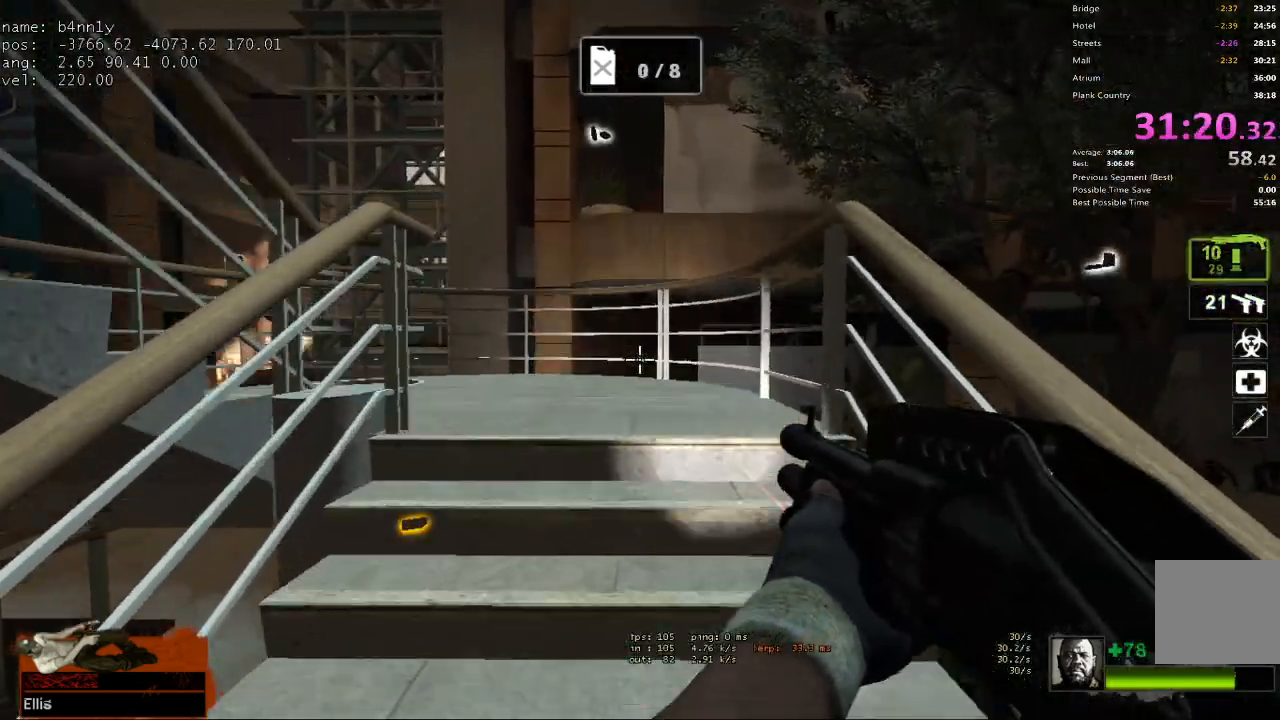
{"keys": ["w"], "events": []}
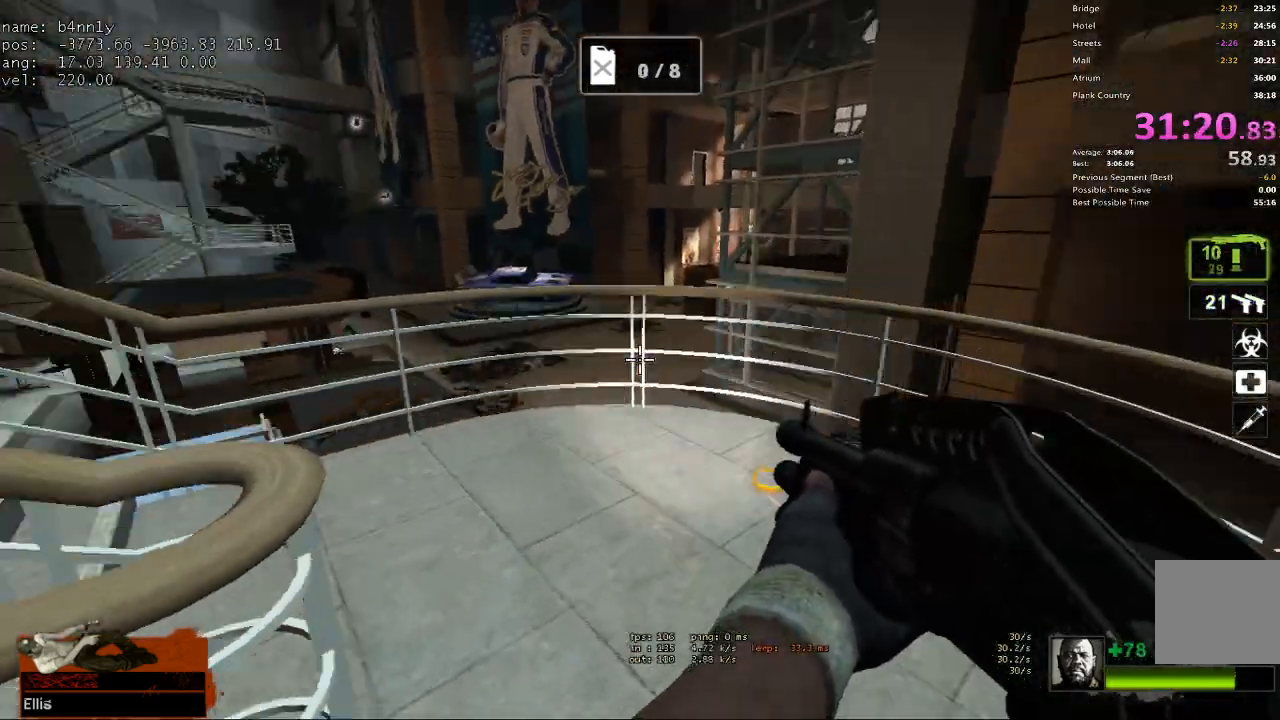
{"keys": ["w"], "events": []}
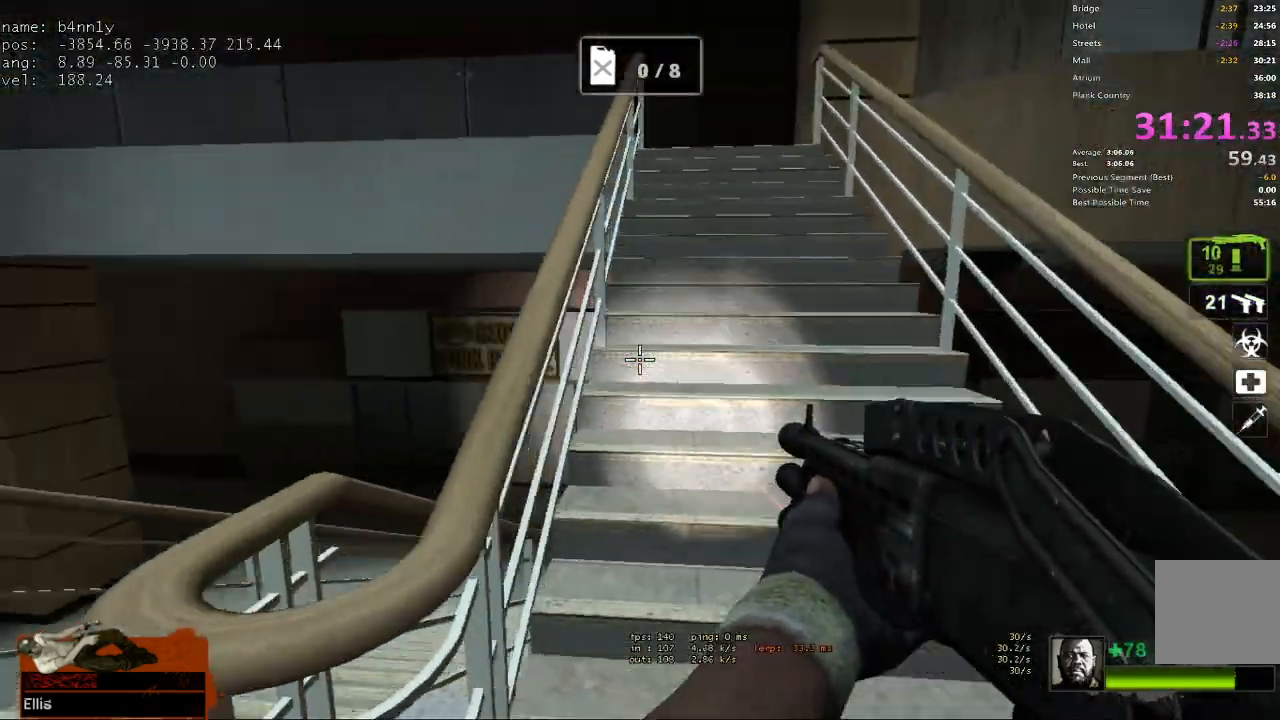
{"keys": ["d", "w"], "events": [[333, "d", "down"]]}
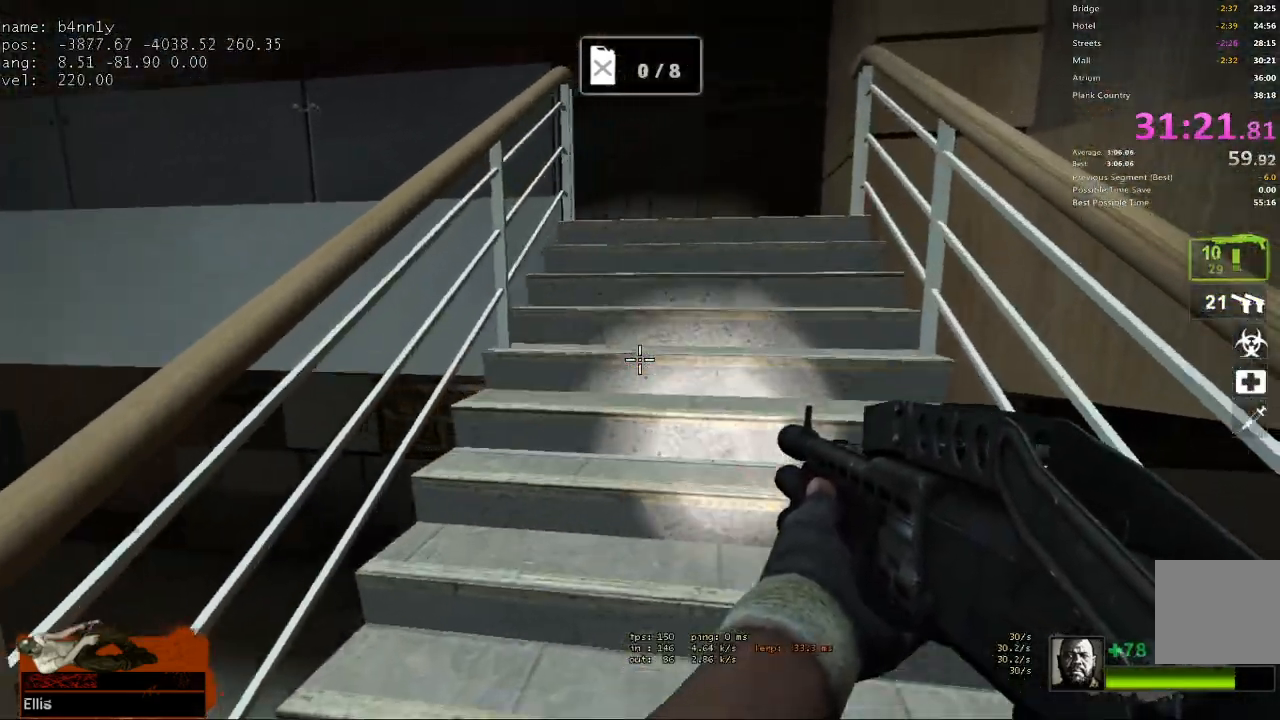
{"keys": ["d", "w"], "events": [[17, "d", "up"], [250, "d", "down"]]}
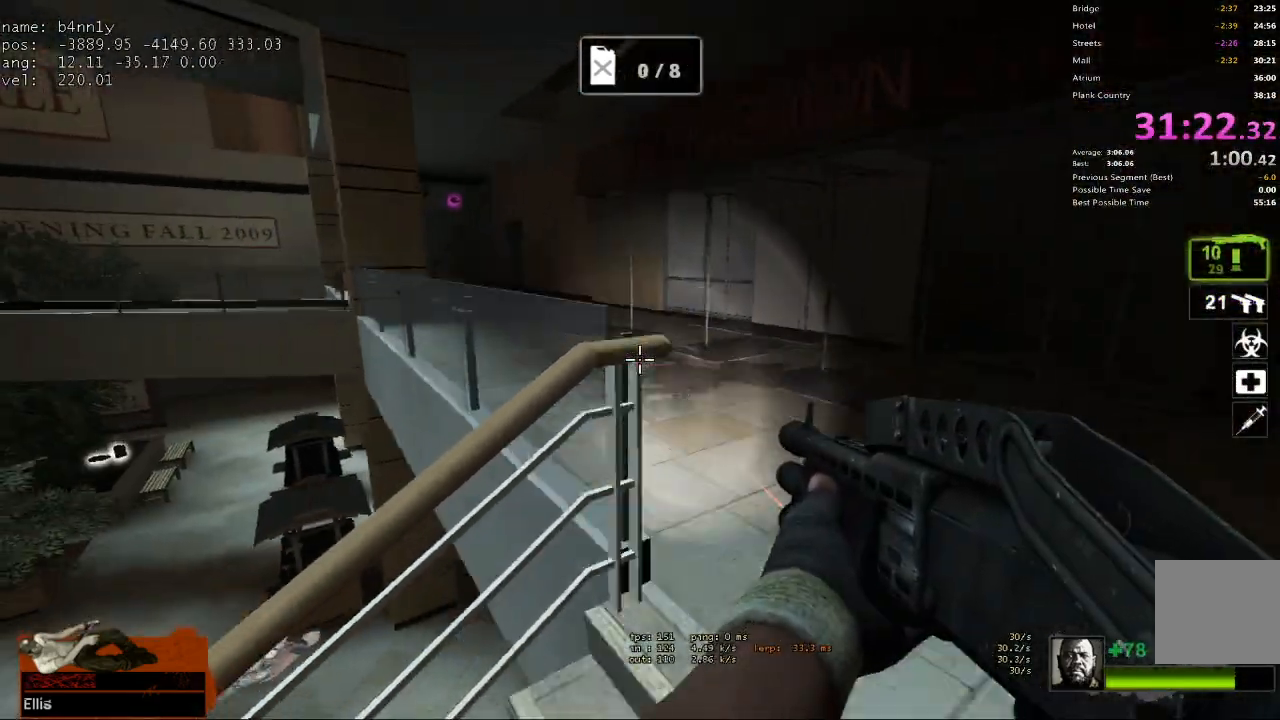
{"keys": ["a"], "events": [[117, "d", "up"], [350, "space", "down"], [400, "a", "down"], [400, "w", "up"], [450, "space", "up"]]}
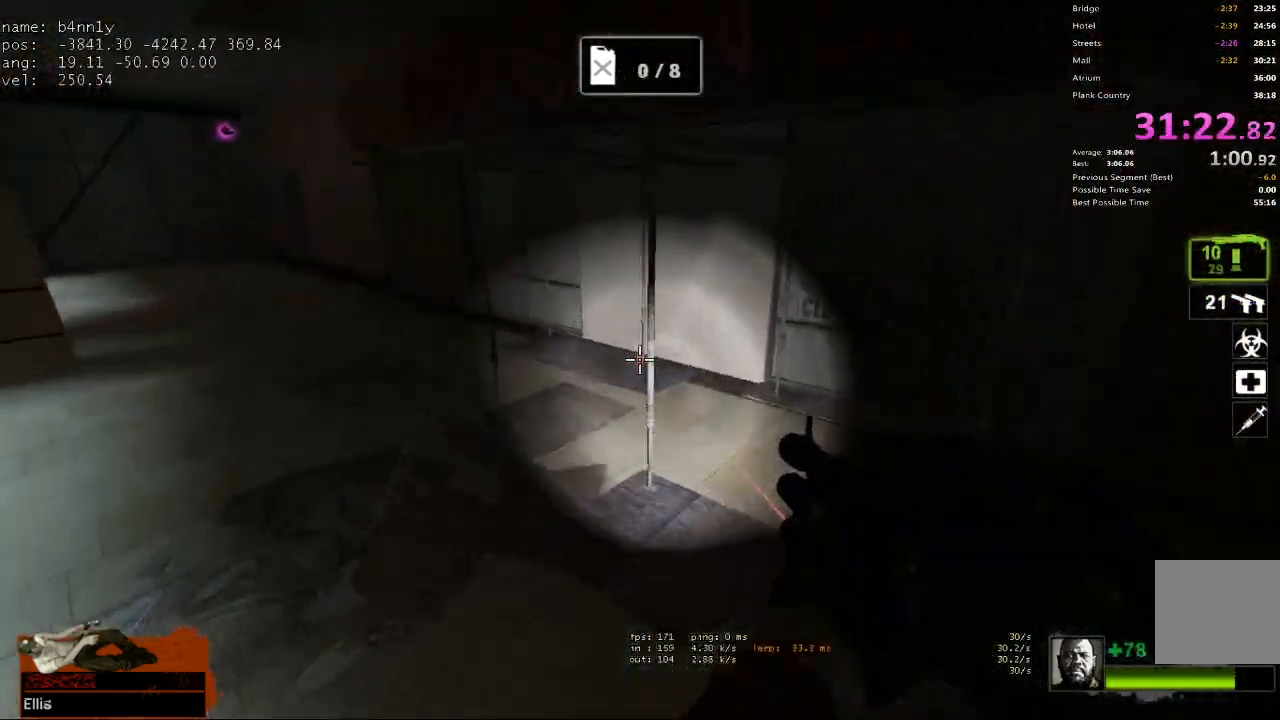
{"keys": ["a", "space"], "events": [[467, "space", "down"]]}
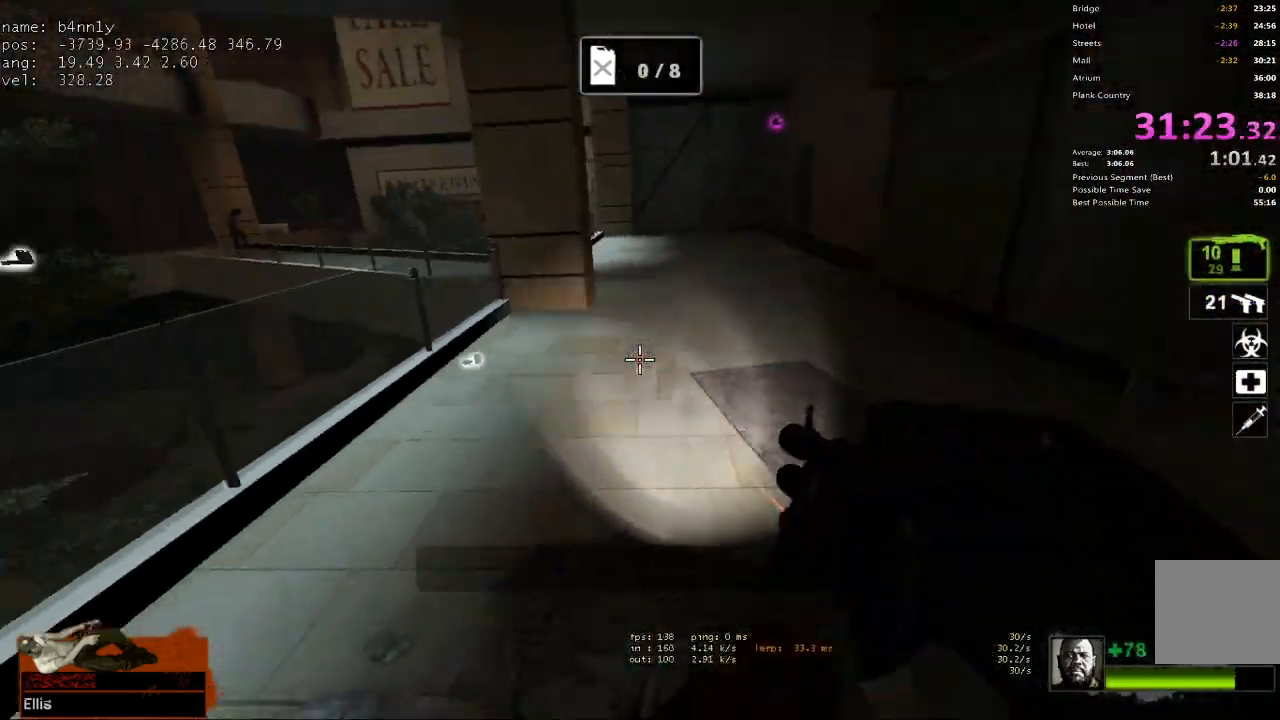
{"keys": ["d"], "events": [[100, "d", "down"], [150, "space", "up"], [200, "a", "up"]]}
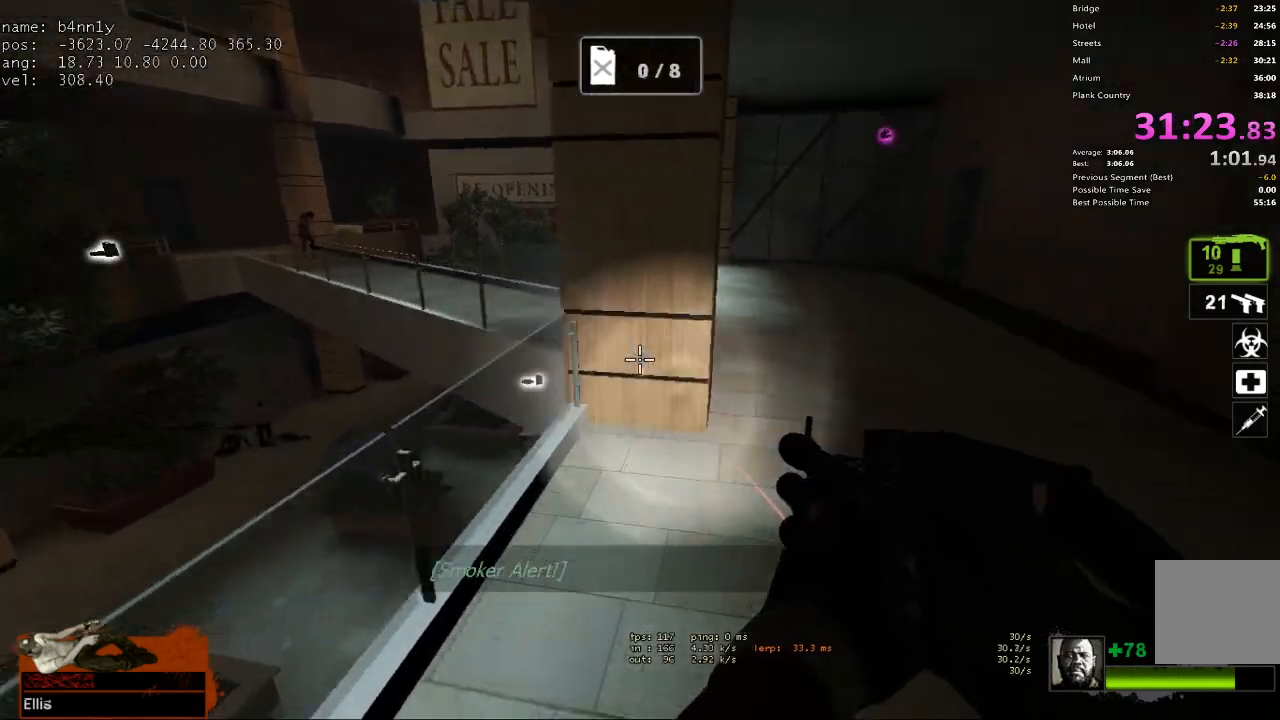
{"keys": ["a"], "events": [[117, "space", "down"], [217, "a", "down"], [217, "d", "up"], [300, "space", "up"]]}
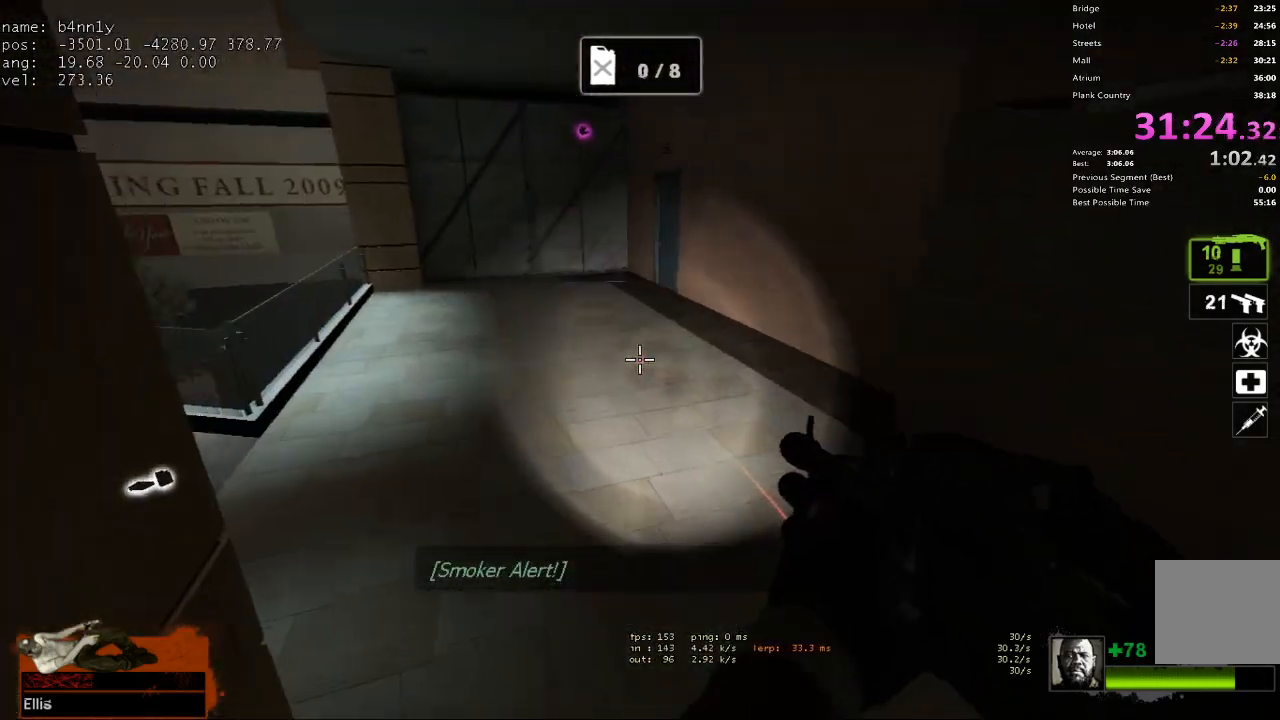
{"keys": ["a"], "events": [[267, "space", "down"], [417, "space", "up"]]}
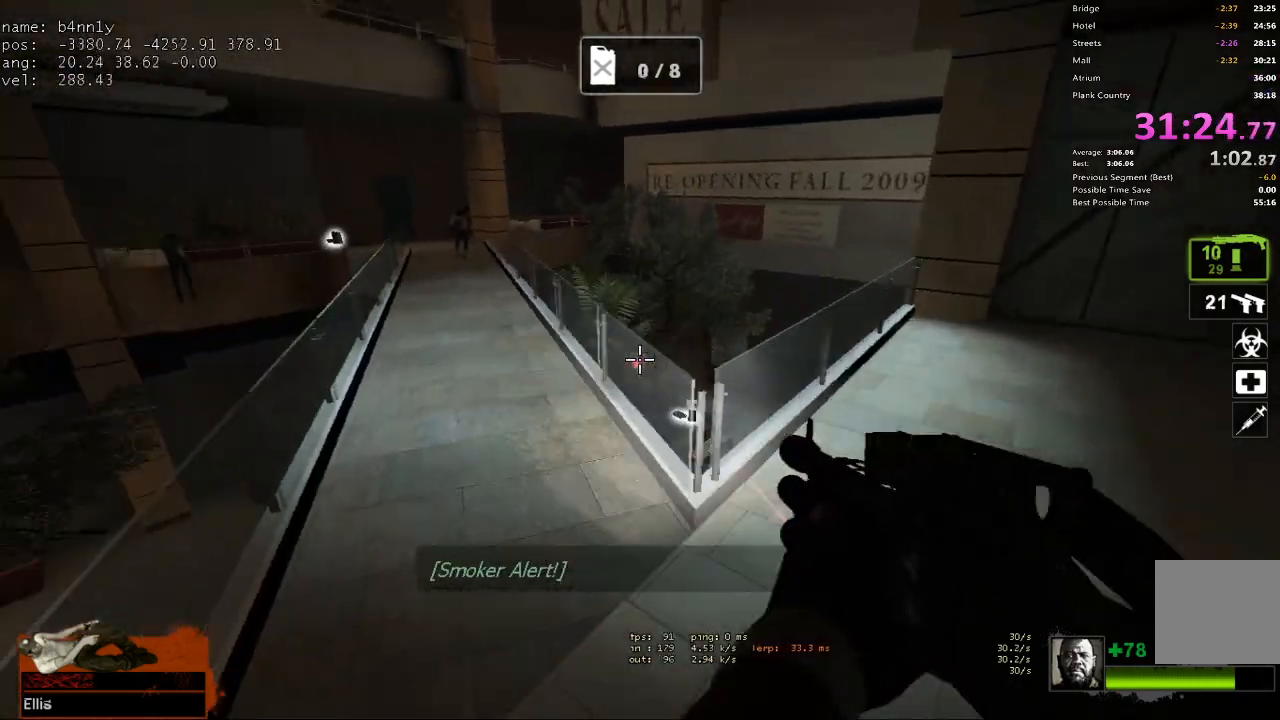
{"keys": ["a", "d", "space"], "events": [[383, "space", "down"], [467, "d", "down"]]}
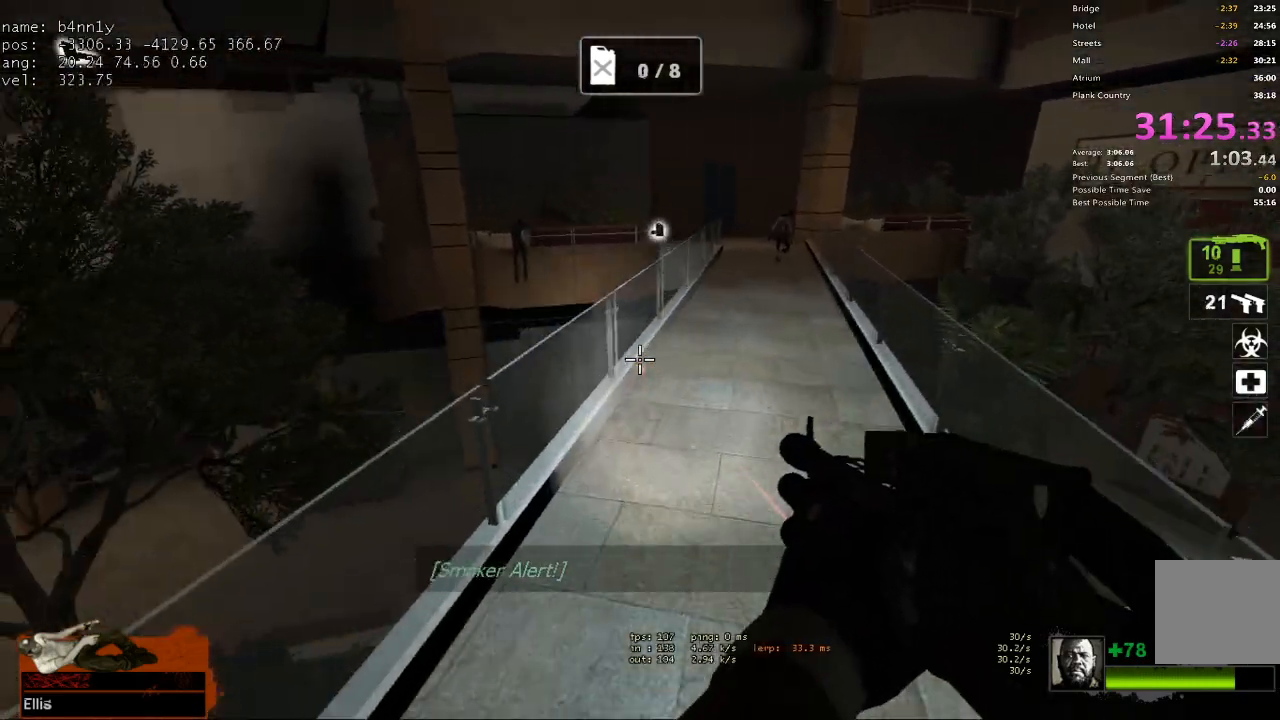
{"keys": ["d"], "events": [[17, "a", "up"], [17, "space", "up"]]}
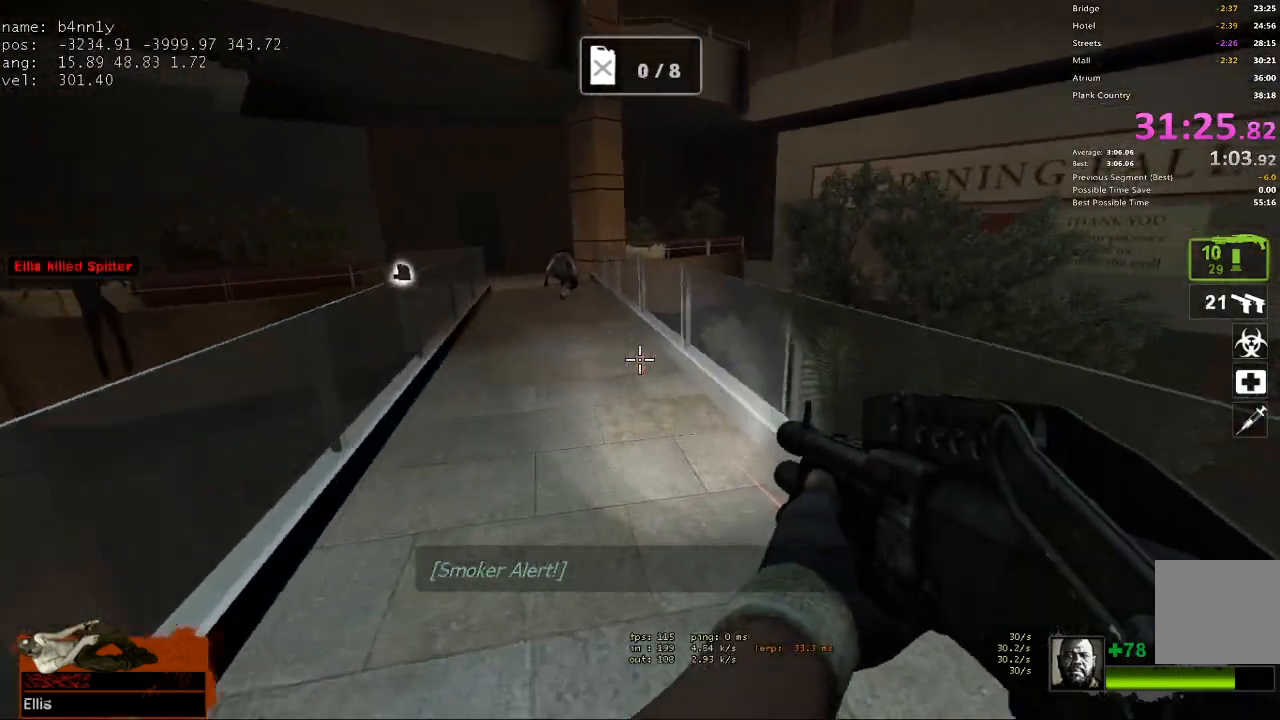
{"keys": ["a"], "events": [[33, "space", "down"], [83, "a", "down"], [83, "d", "up"], [183, "space", "up"]]}
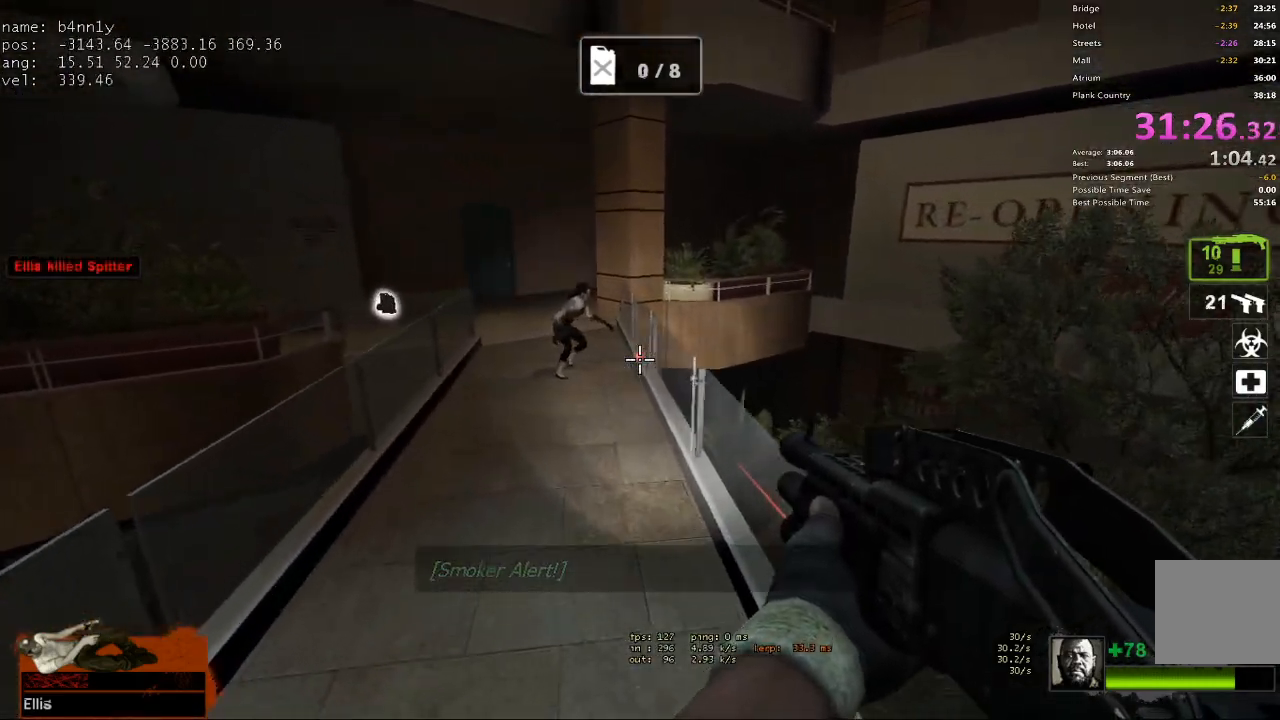
{"keys": ["d"], "events": [[183, "space", "down"], [283, "d", "down"], [333, "a", "up"], [333, "space", "up"]]}
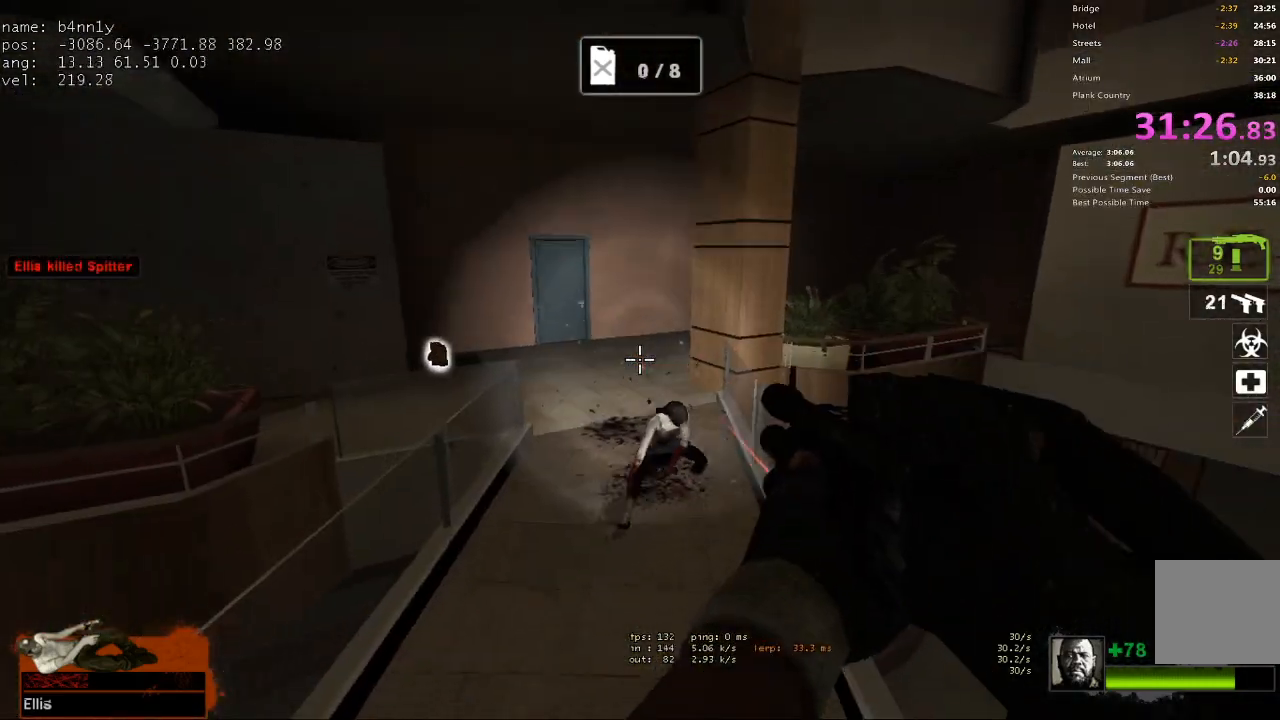
{"keys": ["a"], "events": [[300, "space", "down"], [350, "a", "down"], [350, "d", "up"], [483, "space", "up"]]}
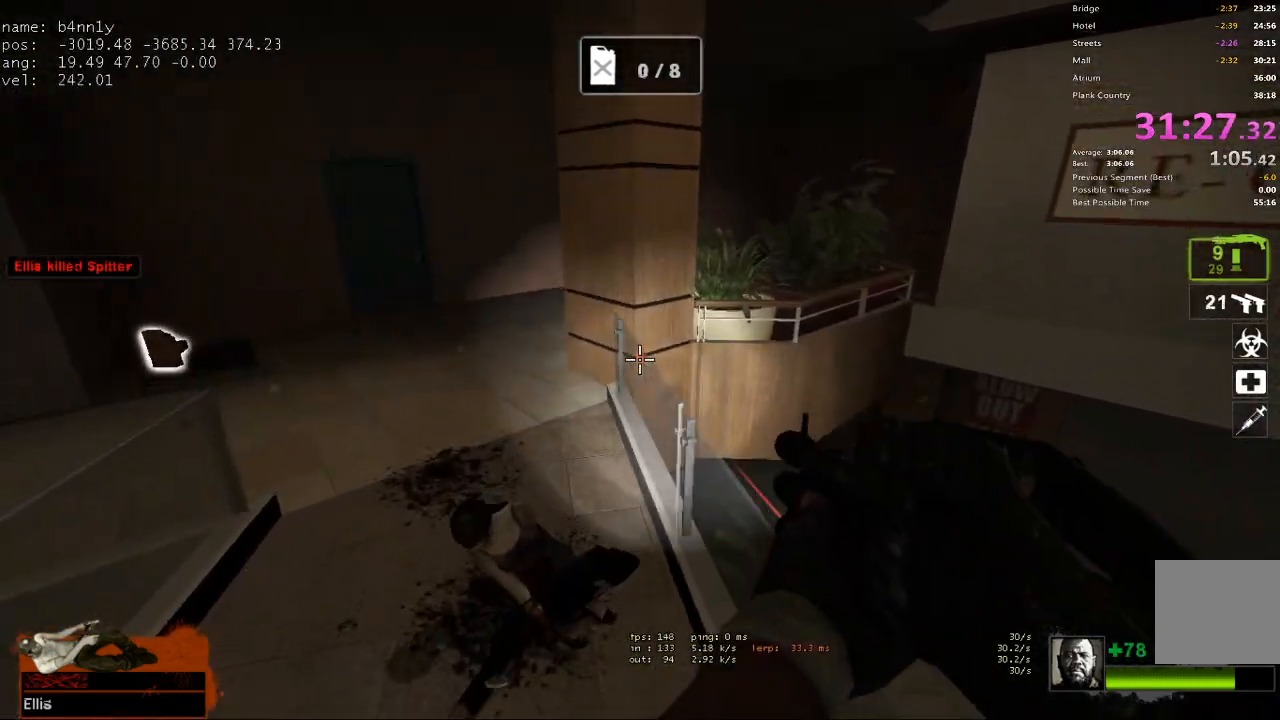
{"keys": ["a", "space"], "events": [[83, "r", "down"], [133, "r", "up"], [450, "space", "down"]]}